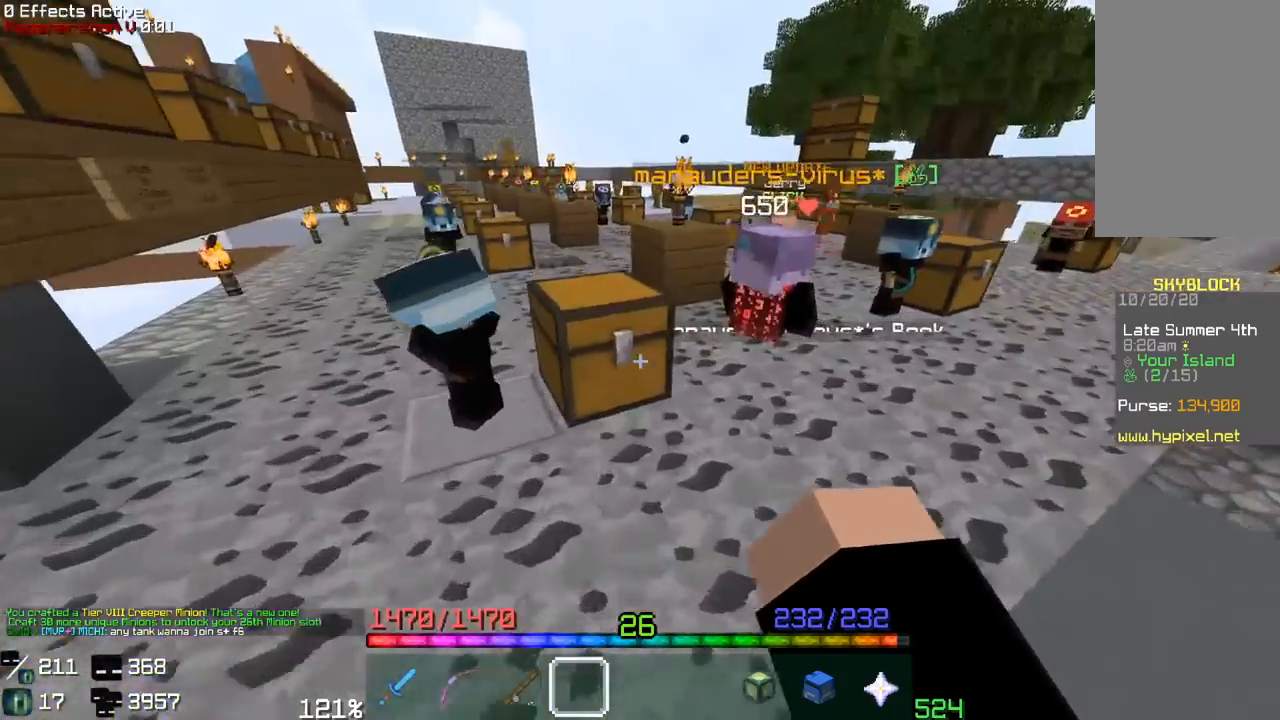
Gameplay with keyboard and mouse; each line is a JSON object with the keys and mouse buttons held at the frame after it. "events" lists presses ("down") and releases ("up") of "a", "d", "s", "space", "w", "mouse_left" and "mouse_right" between this image and that frame as [ms after this image, input, new state], when the widget could be followed in between. "mouse_left", "mouse_right" = the "left", "right" buttons of the "mouse" list. No other keys are recorded. Fast repeated clicks can show as one long hold. Mouse movement is not recorded.
{"keys": ["a", "w"], "mouse": [], "events": [[83, "space", "down"], [367, "a", "down"], [367, "space", "up"]]}
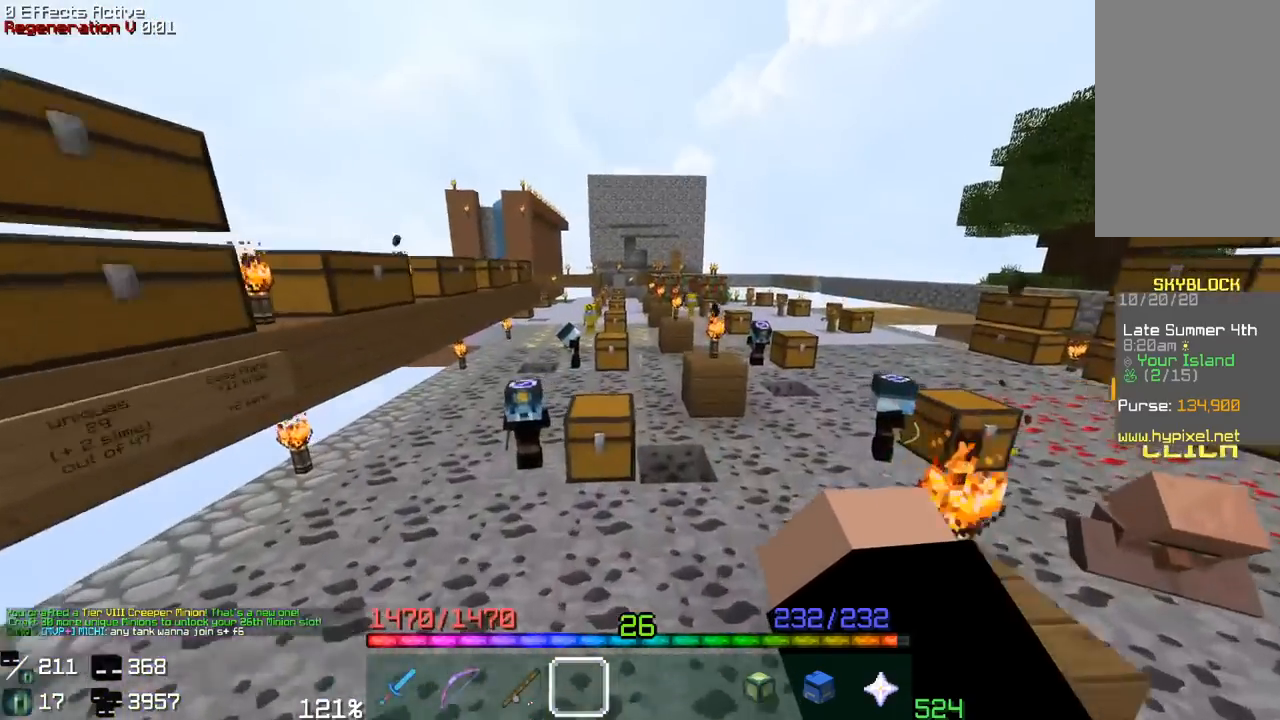
{"keys": ["a", "w"], "mouse": [], "events": [[33, "space", "down"], [100, "a", "up"], [333, "a", "down"], [433, "space", "up"]]}
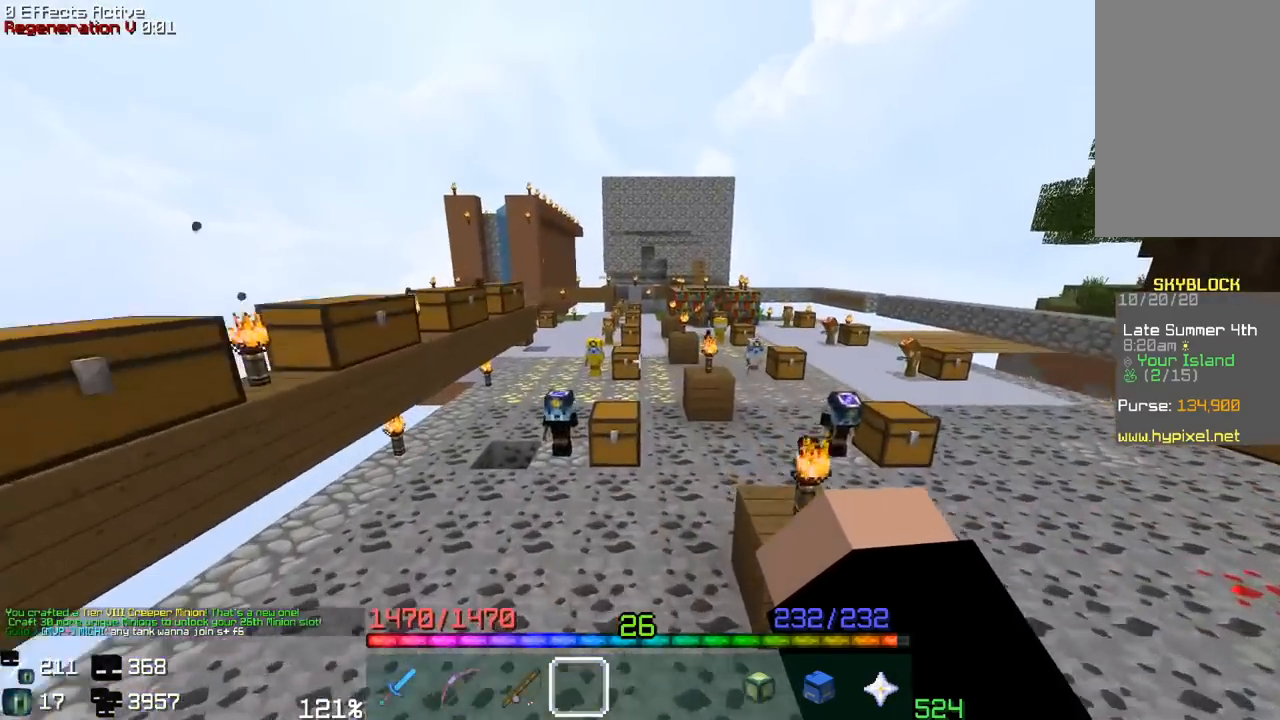
{"keys": ["space", "w"], "mouse": [], "events": [[133, "a", "up"], [200, "space", "down"]]}
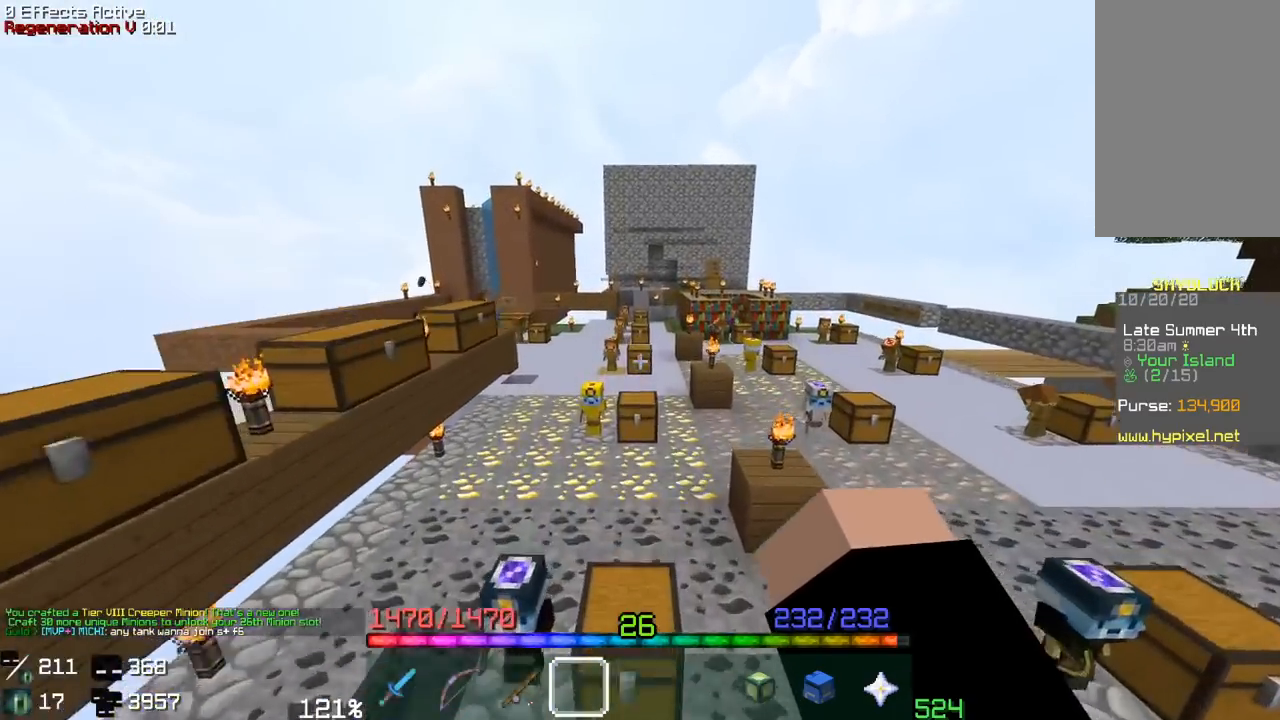
{"keys": ["space", "w"], "mouse": [], "events": [[100, "space", "up"], [433, "space", "down"]]}
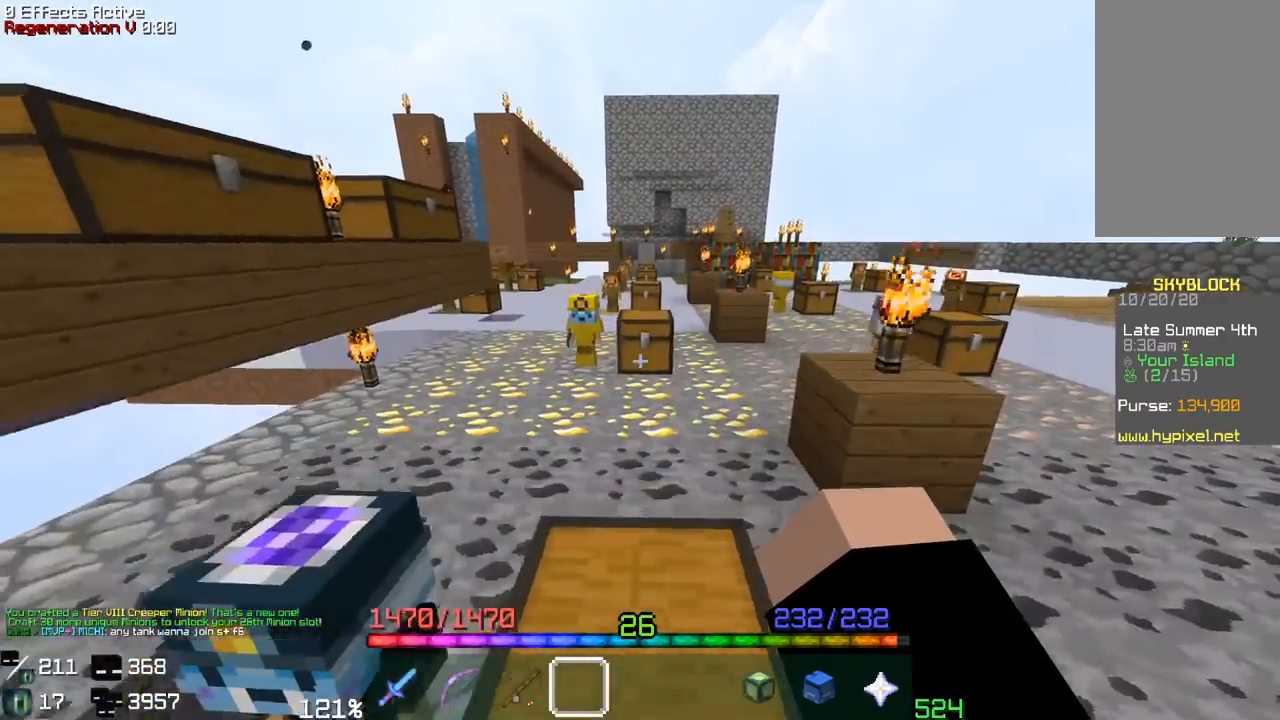
{"keys": ["w"], "mouse": [], "events": [[267, "space", "up"]]}
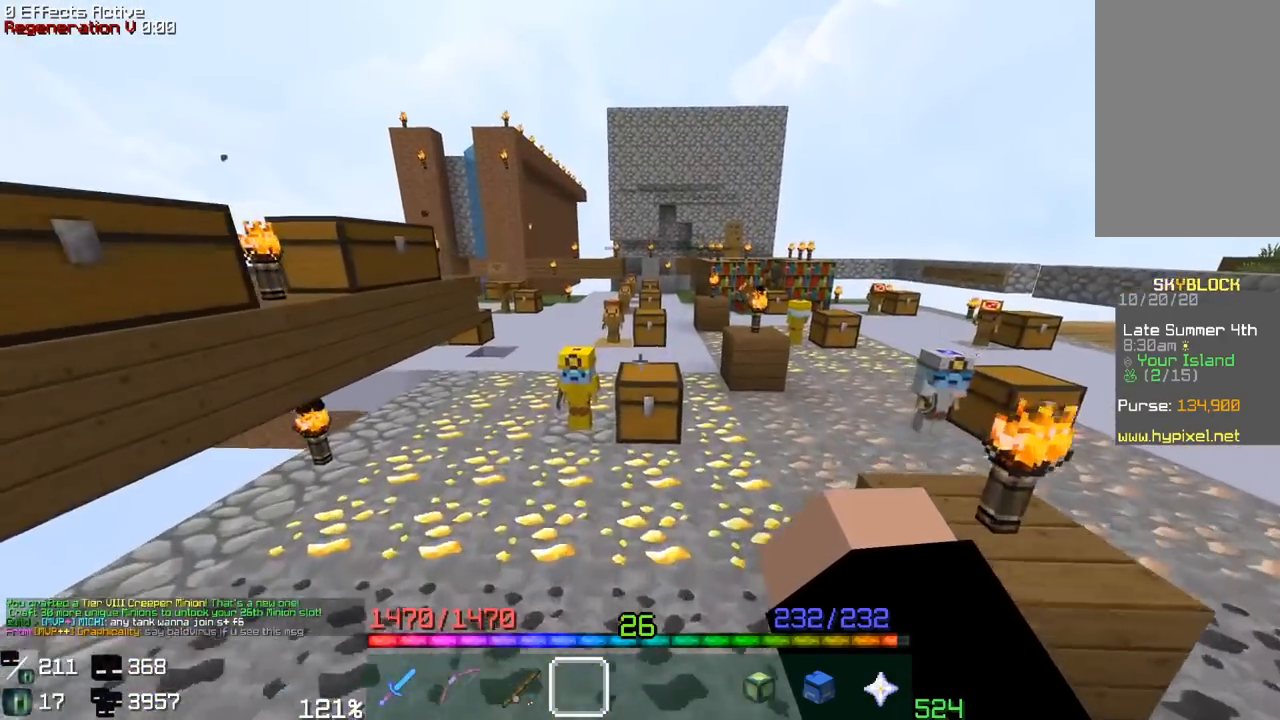
{"keys": ["space", "w"], "mouse": [], "events": [[50, "space", "down"]]}
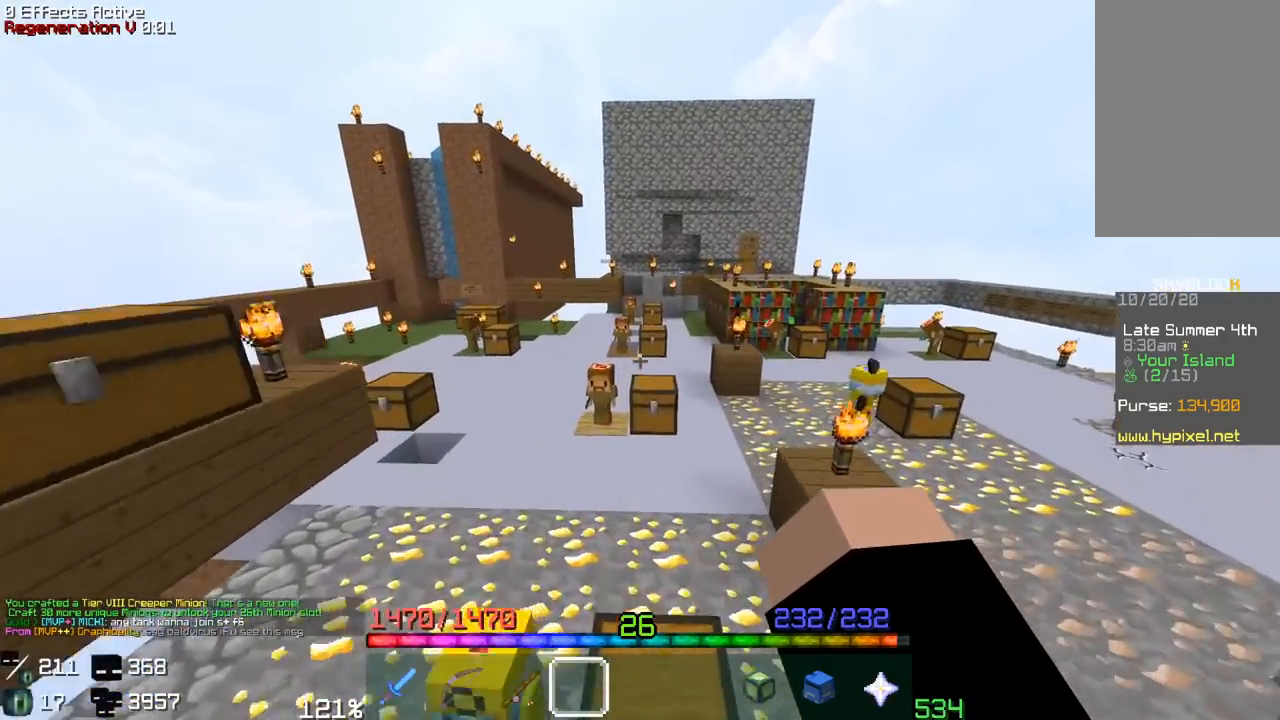
{"keys": ["space", "w"], "mouse": [], "events": [[33, "space", "up"], [283, "space", "down"]]}
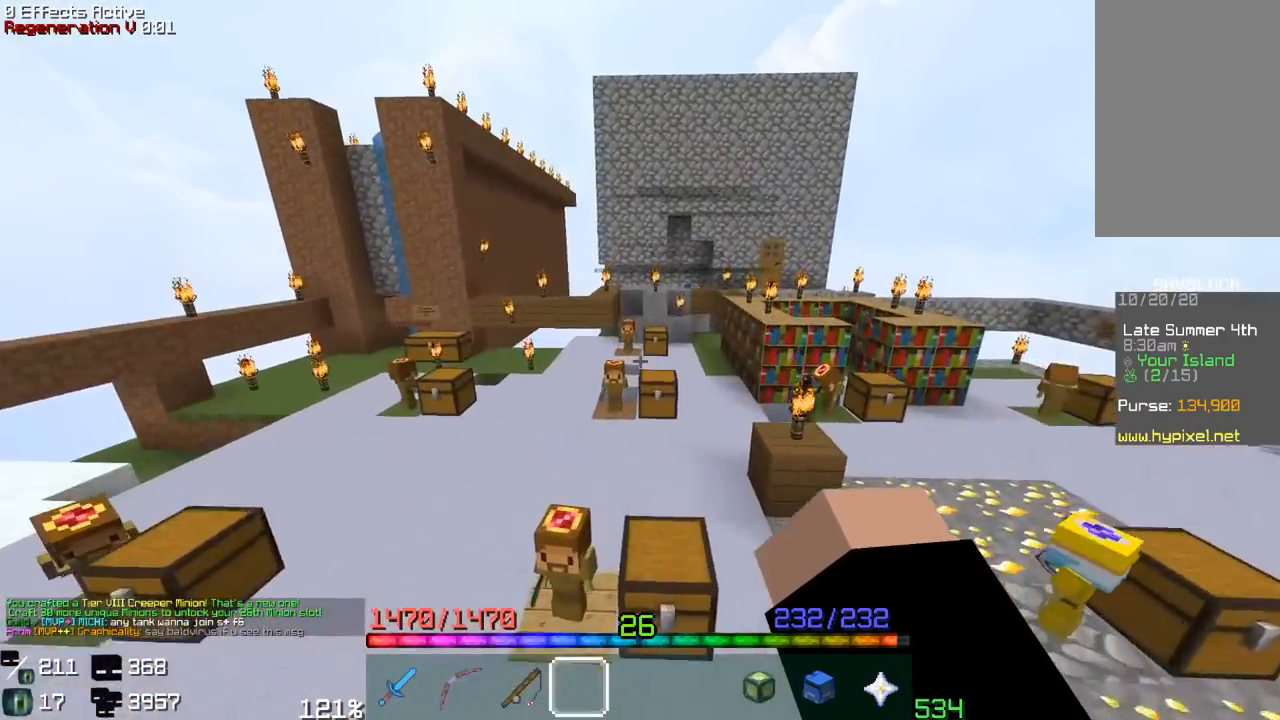
{"keys": ["w"], "mouse": [], "events": [[133, "space", "up"]]}
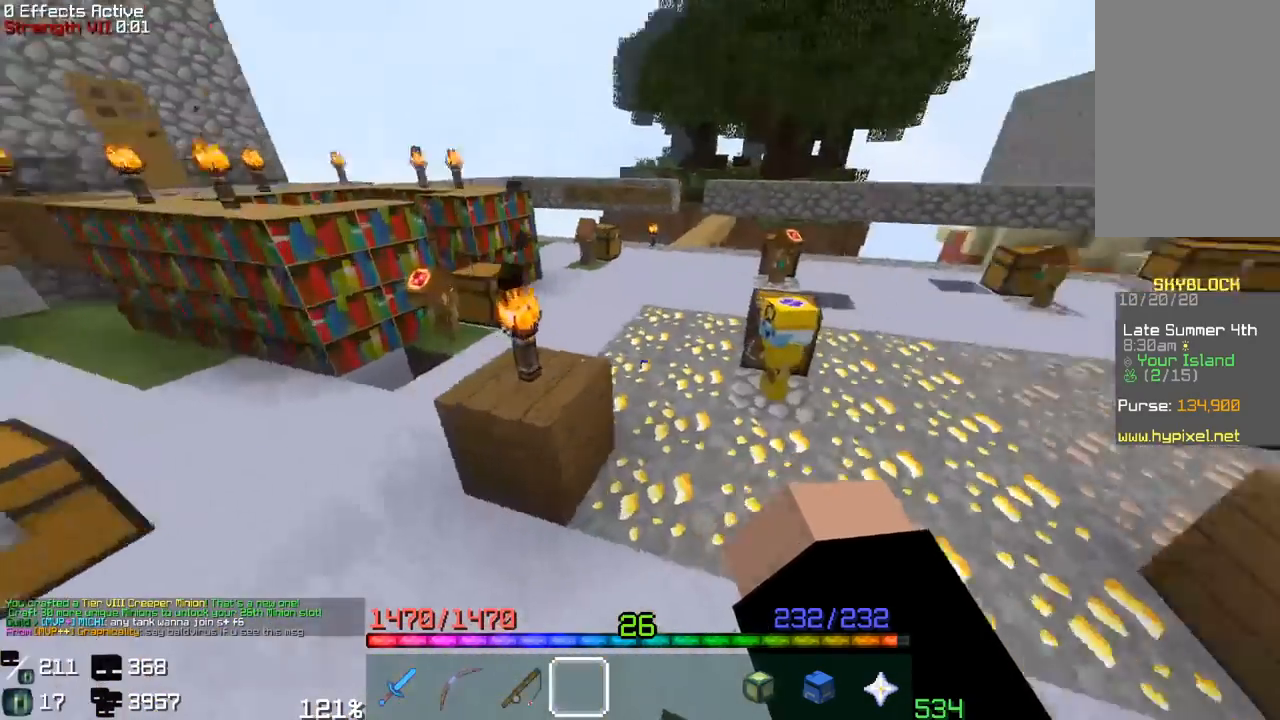
{"keys": ["space", "w"], "mouse": [], "events": [[83, "space", "down"]]}
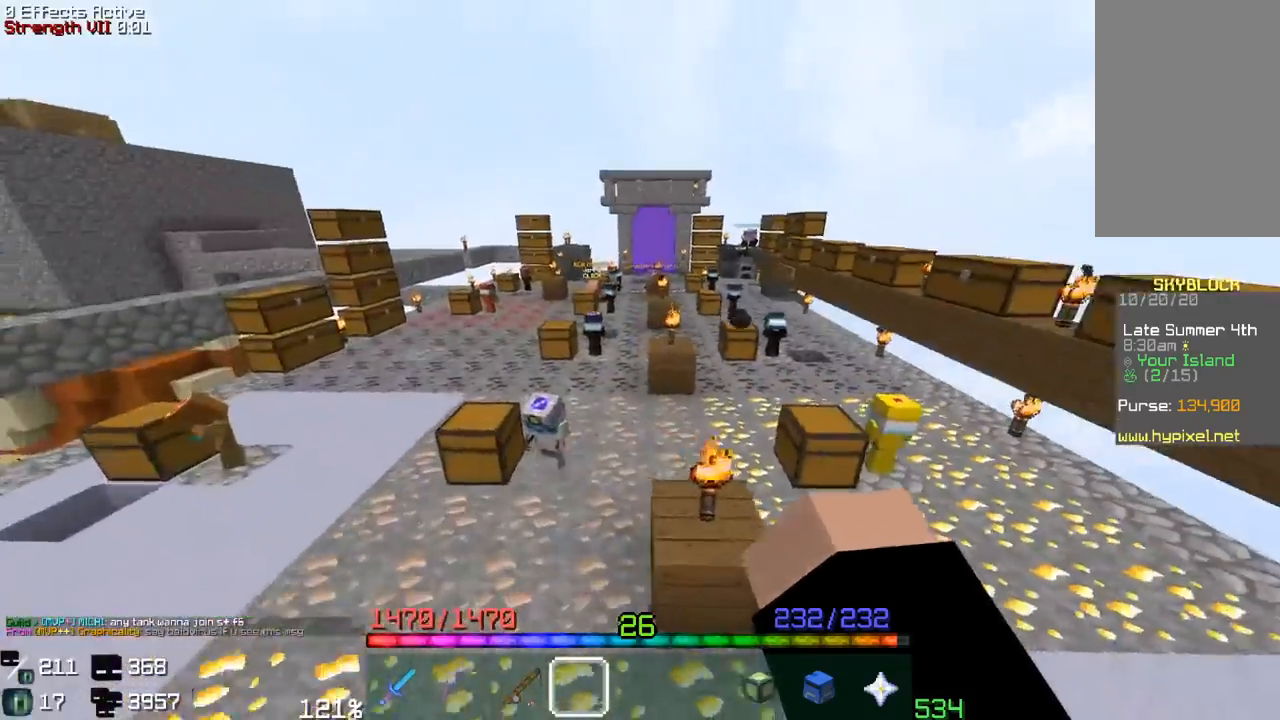
{"keys": ["a", "space", "w"], "mouse": [], "events": [[133, "space", "up"], [317, "space", "down"], [483, "a", "down"]]}
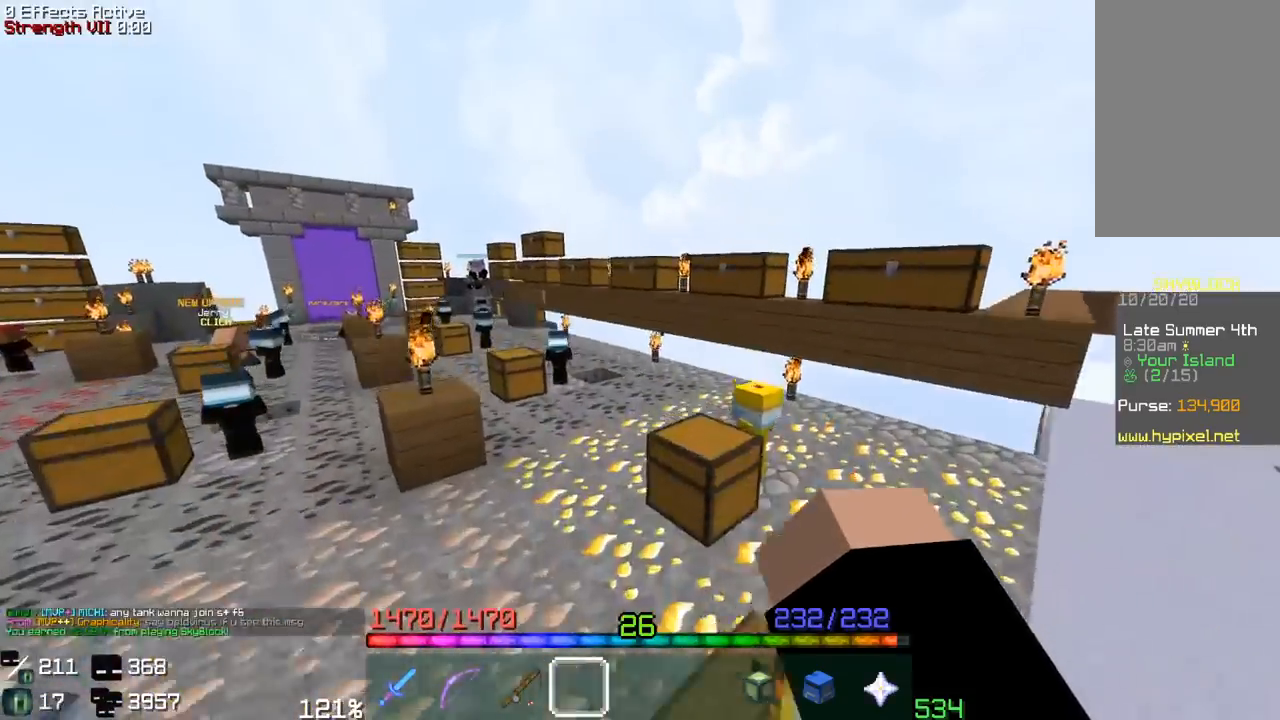
{"keys": ["a", "space", "w"], "mouse": [], "events": [[183, "space", "up"], [333, "space", "down"]]}
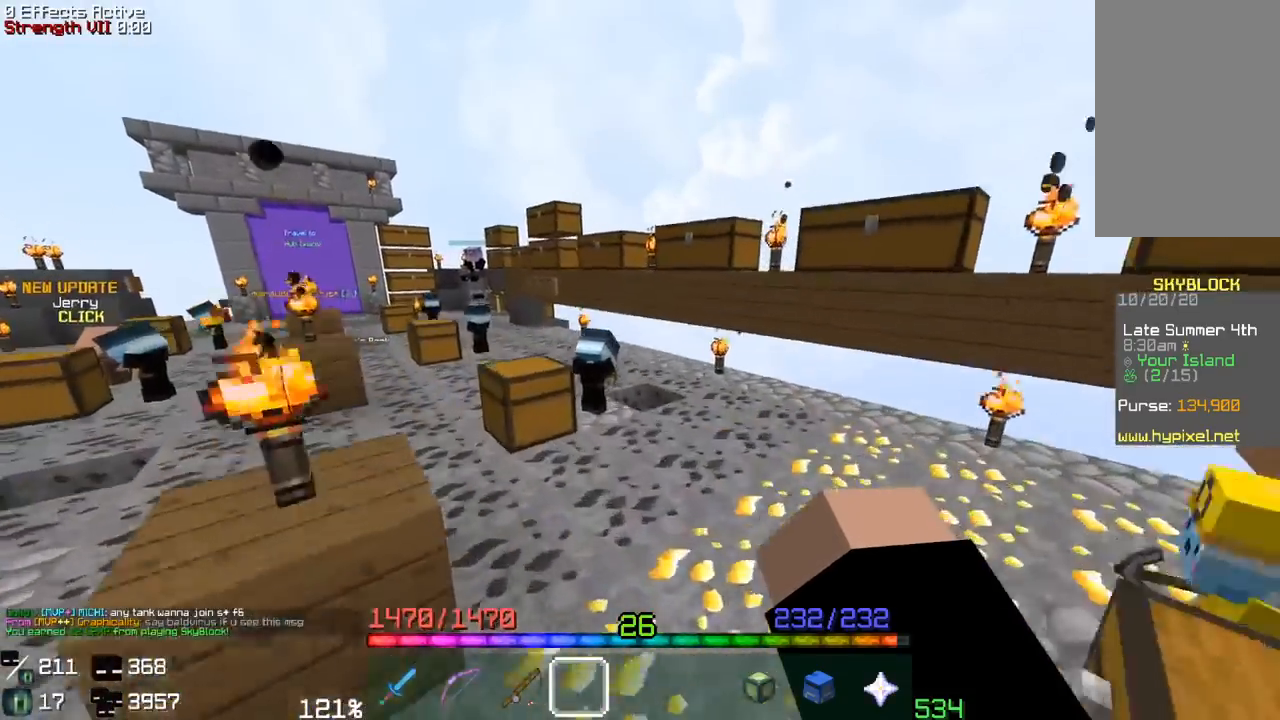
{"keys": ["a", "space", "w"], "mouse": [], "events": [[167, "space", "up"], [367, "space", "down"]]}
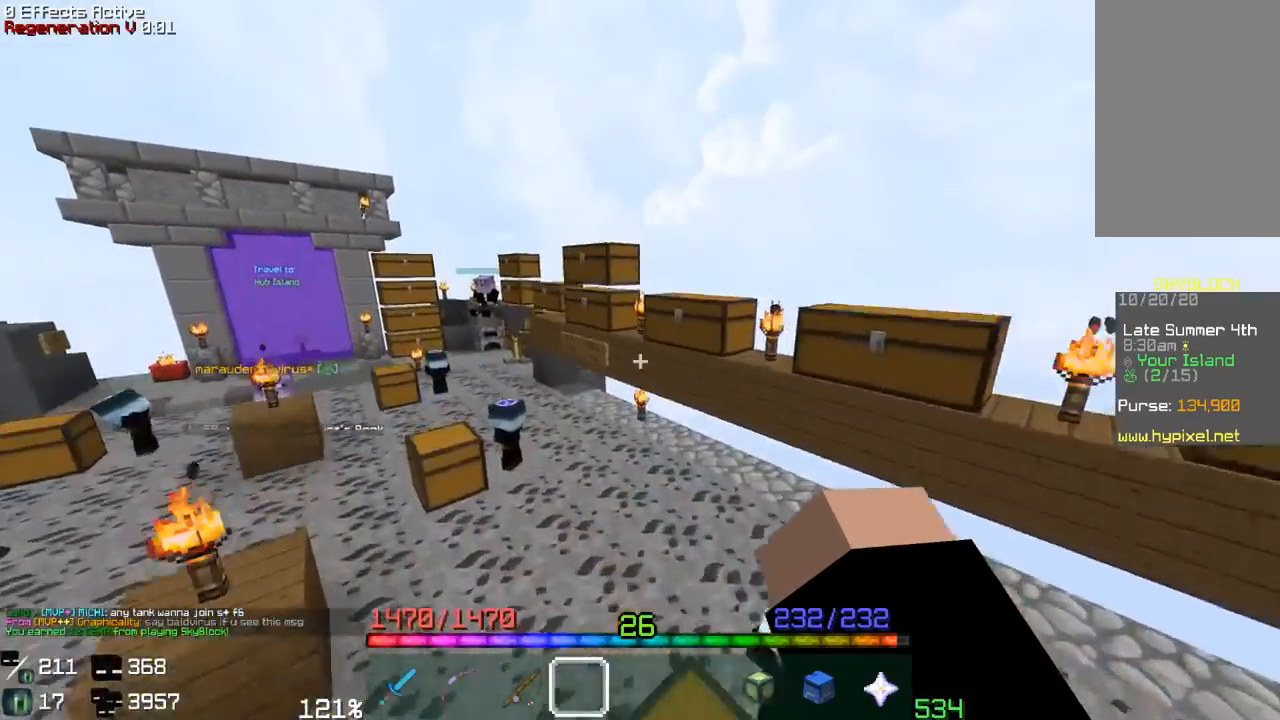
{"keys": ["a", "w"], "mouse": [], "events": [[367, "space", "up"]]}
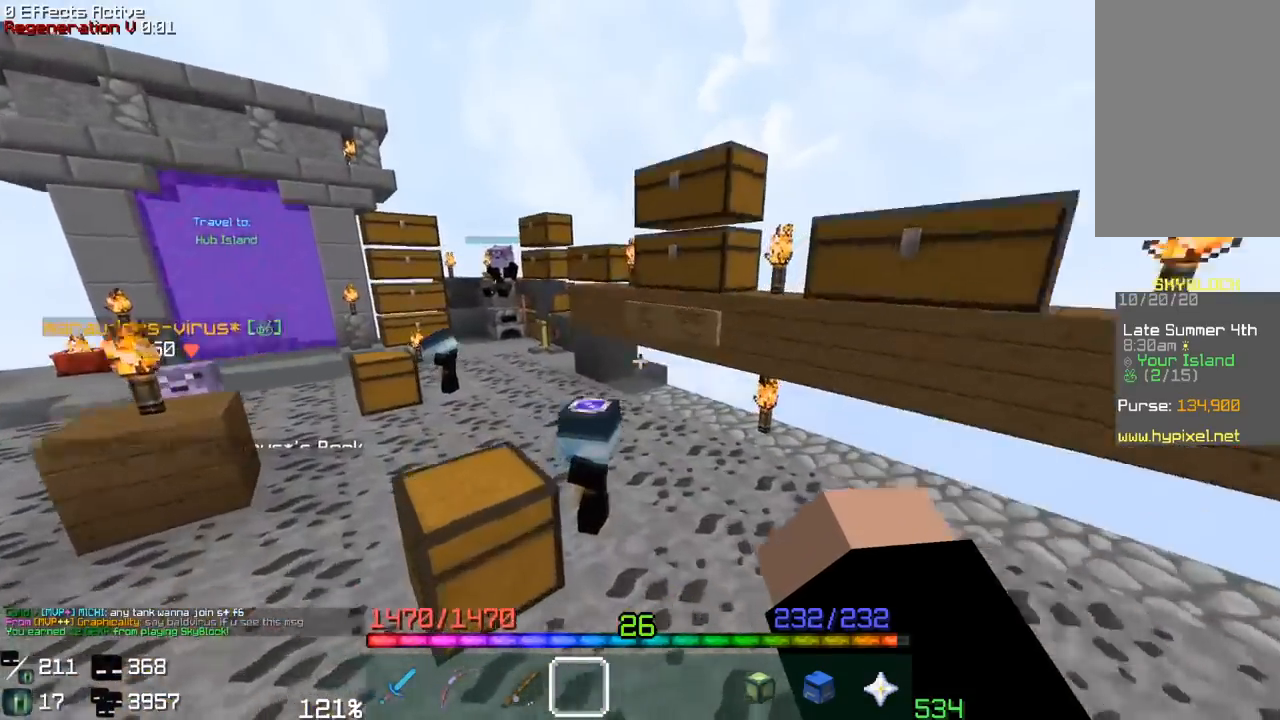
{"keys": ["a", "space", "w"], "mouse": [], "events": [[67, "space", "down"], [117, "w", "up"], [217, "w", "down"]]}
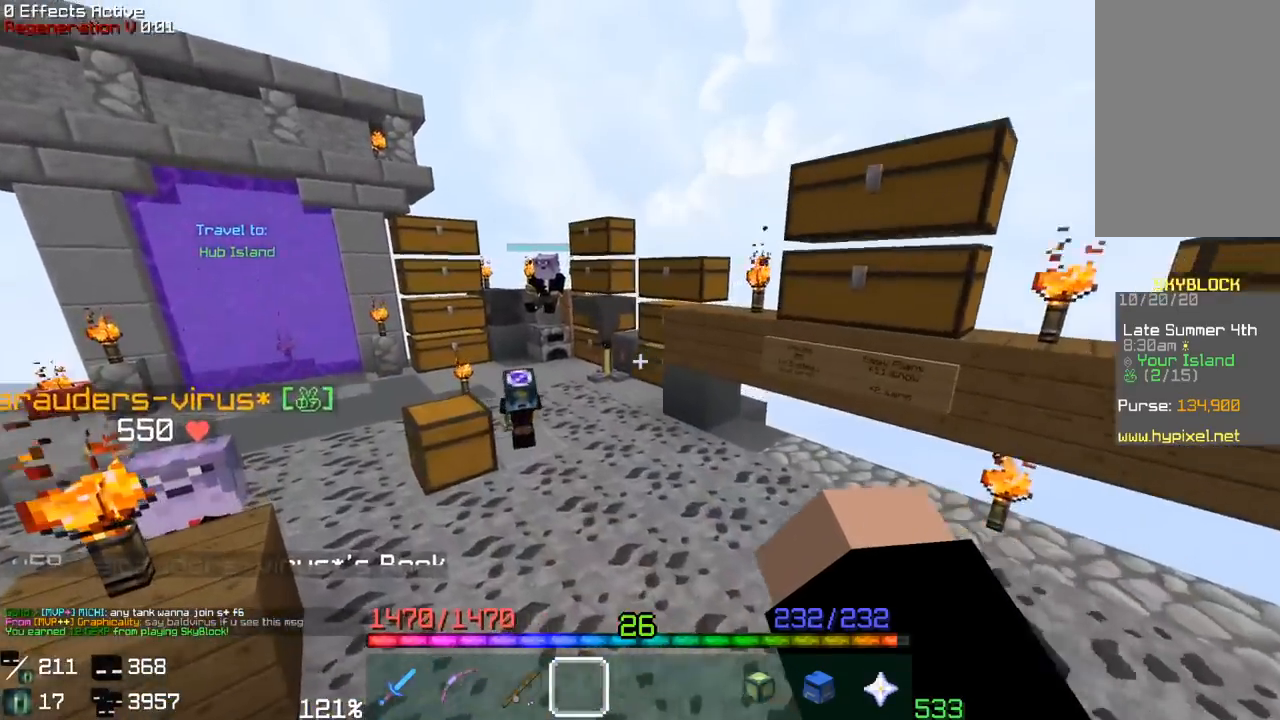
{"keys": ["a", "space"], "mouse": [], "events": [[500, "w", "up"]]}
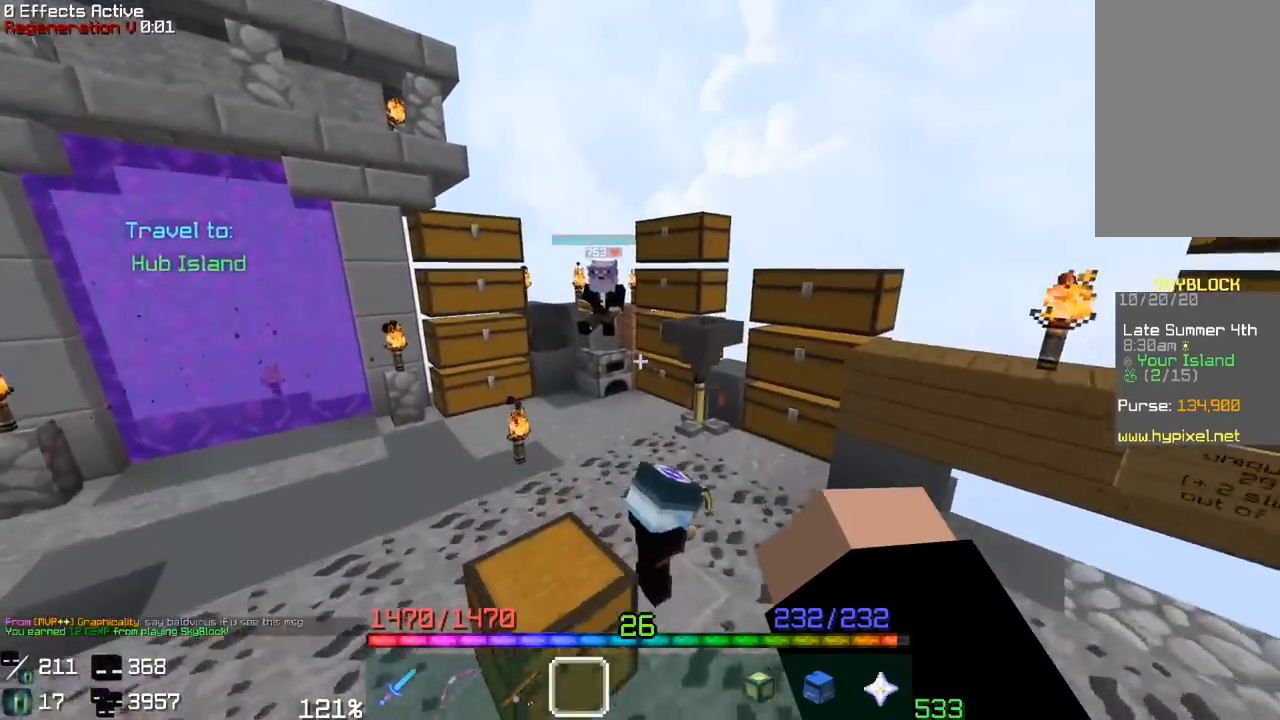
{"keys": ["space", "w"], "mouse": [], "events": [[17, "space", "up"], [100, "a", "up"], [267, "space", "down"], [450, "w", "down"]]}
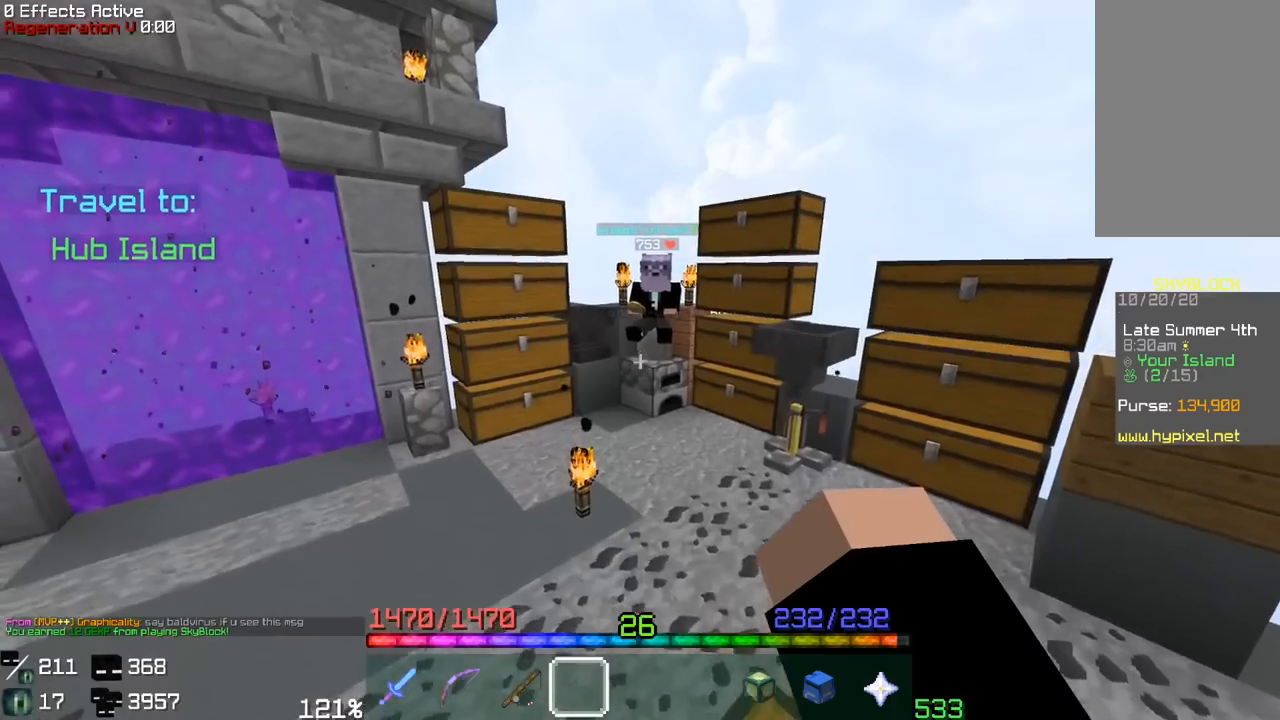
{"keys": [], "mouse": [], "events": [[150, "space", "up"], [233, "w", "up"]]}
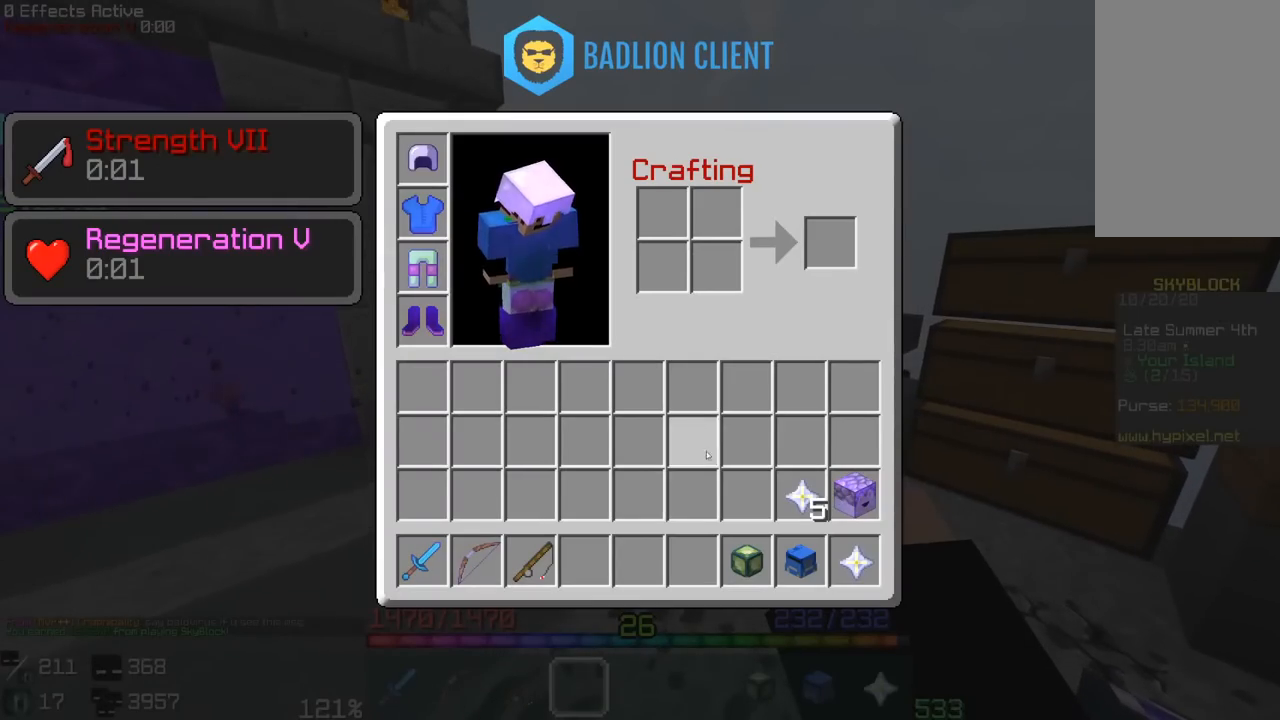
{"keys": [], "mouse": [], "events": []}
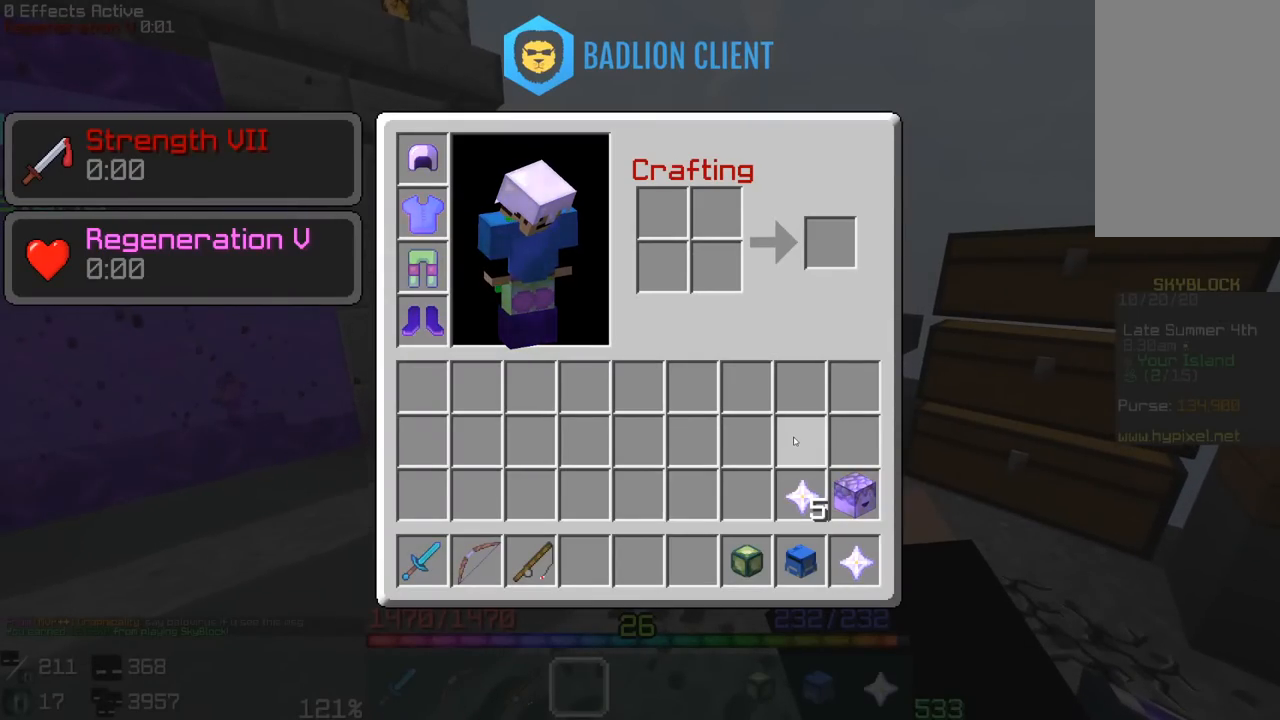
{"keys": [], "mouse": [], "events": []}
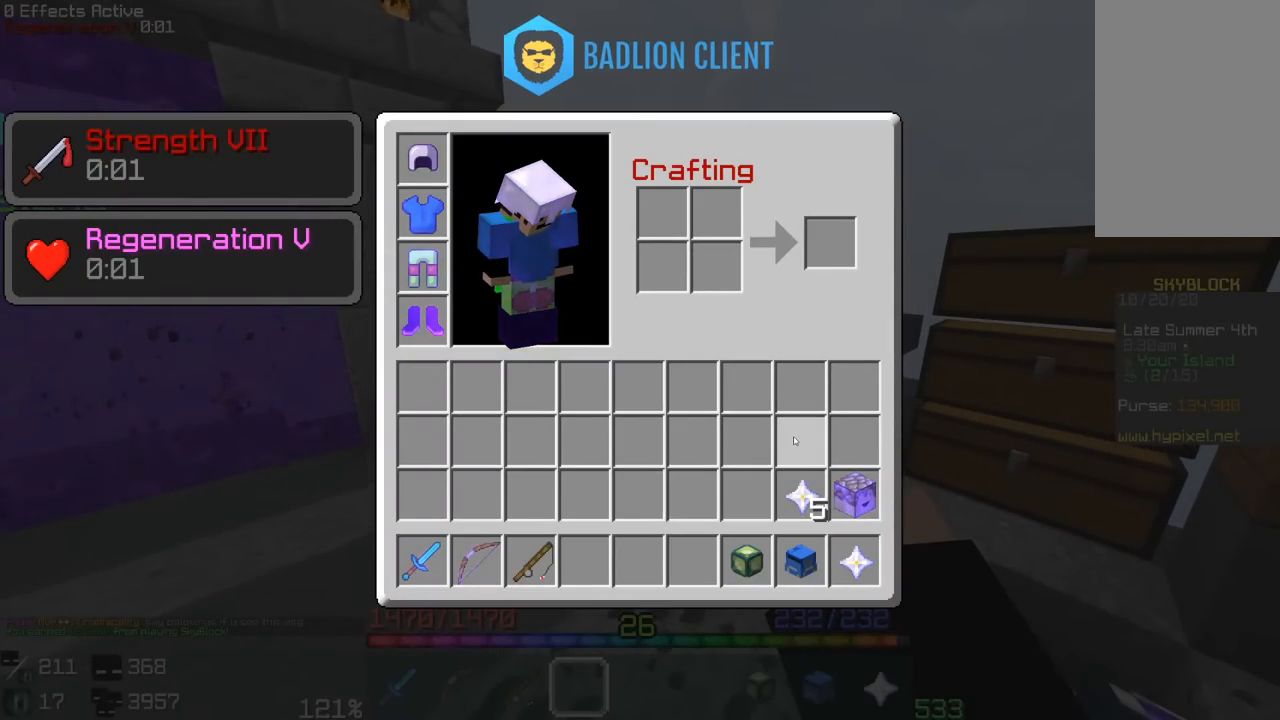
{"keys": [], "mouse": [], "events": []}
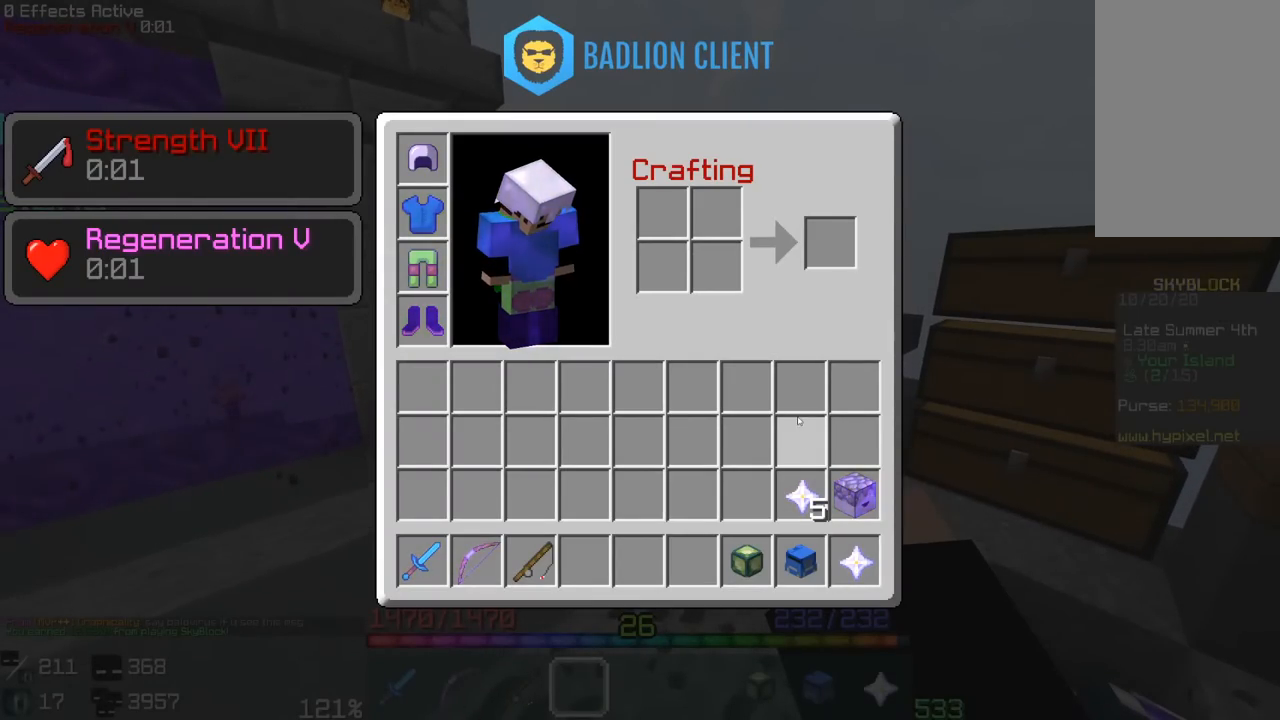
{"keys": ["w"], "mouse": [], "events": [[383, "w", "down"]]}
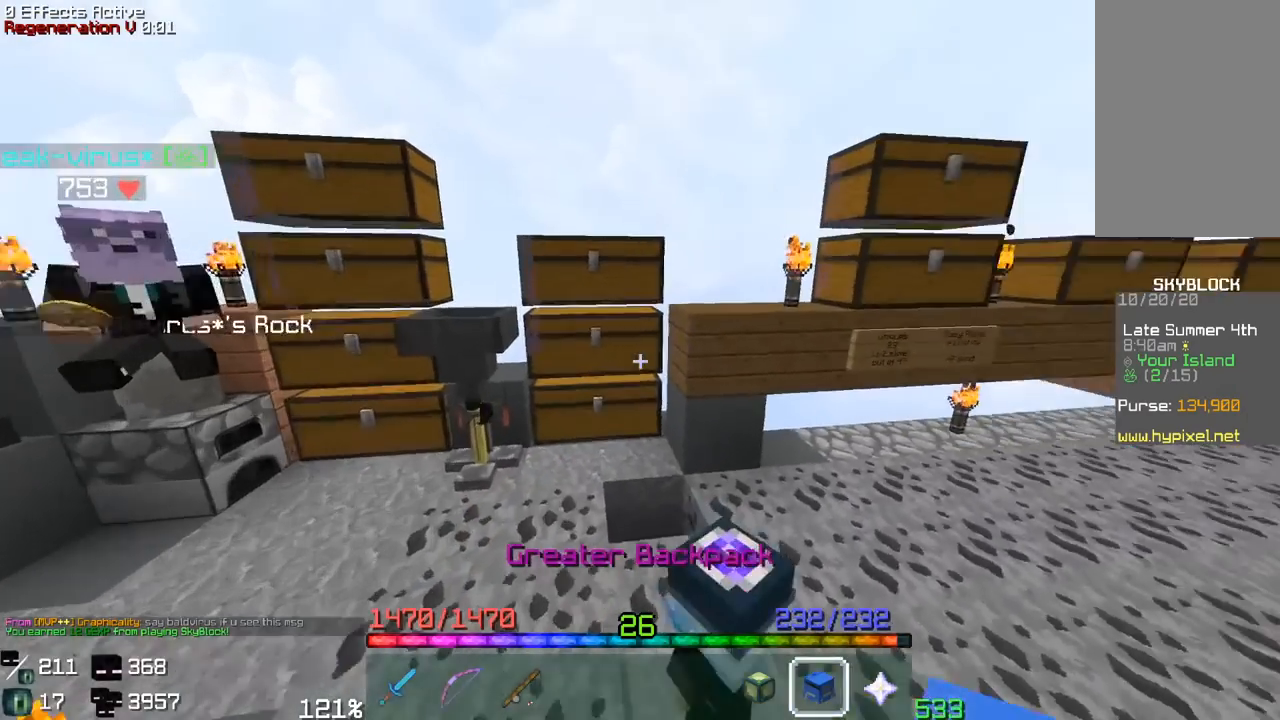
{"keys": ["d", "w"], "mouse": [], "events": [[383, "d", "down"]]}